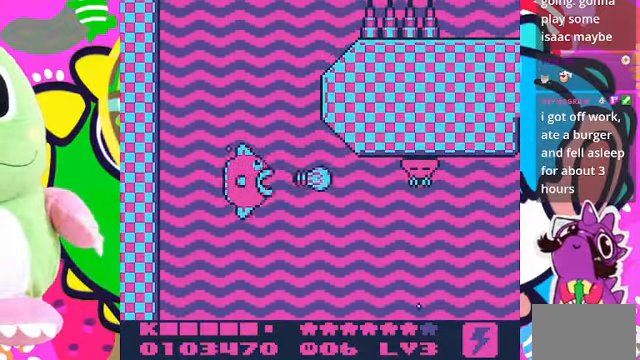
Gameplay with a controller (PlayStation layout); each line is a JSON object with the inputs held at the frame after it (dt_ms = milliseconds from this image to that frame). "events" lists button and stick changes between this image and that frame as [ms after this image, input, new state], when the widget could be followed in between. Not read: L3 R3.
{"dt_ms": 500, "buttons": ["CROSS", "DPAD_DOWN"], "left_stick": "center", "right_stick": "center", "events": [[33, "DPAD_DOWN", "down"], [100, "CROSS", "down"], [233, "CROSS", "up"], [300, "CROSS", "down"], [400, "CROSS", "up"], [466, "CROSS", "down"]]}
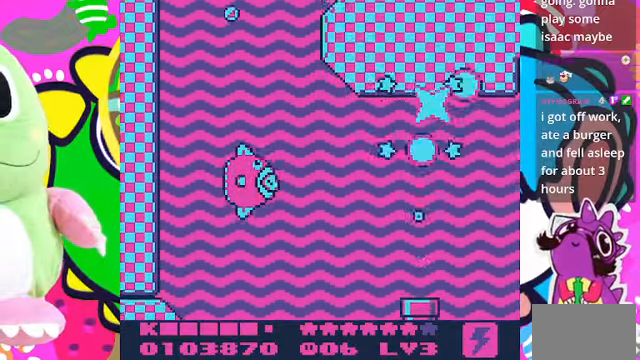
{"dt_ms": 500, "buttons": ["CROSS", "DPAD_DOWN", "DPAD_RIGHT"], "left_stick": "center", "right_stick": "center", "events": [[66, "CROSS", "up"], [133, "CROSS", "down"], [200, "CROSS", "up"], [266, "CROSS", "down"], [366, "CROSS", "up"], [366, "DPAD_RIGHT", "down"], [433, "CROSS", "down"]]}
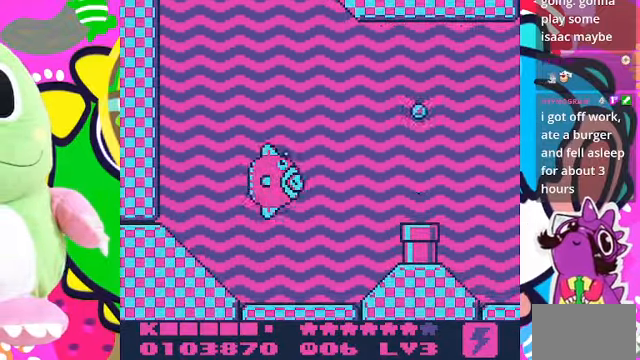
{"dt_ms": 500, "buttons": ["DPAD_UP", "DPAD_RIGHT"], "left_stick": "center", "right_stick": "center", "events": [[166, "CROSS", "up"], [233, "CROSS", "down"], [266, "DPAD_DOWN", "up"], [333, "CROSS", "up"], [333, "DPAD_UP", "down"], [433, "CROSS", "down"], [466, "CROSS", "up"]]}
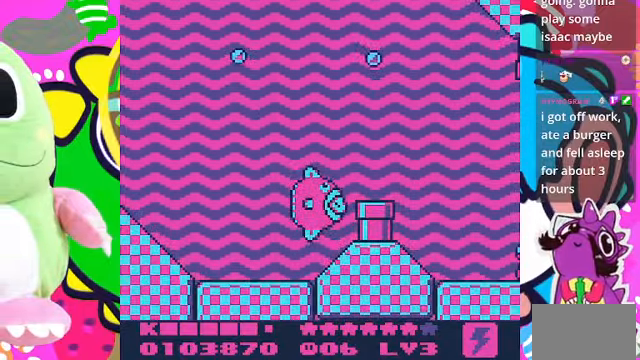
{"dt_ms": 500, "buttons": ["DPAD_RIGHT"], "left_stick": "center", "right_stick": "center", "events": [[33, "CROSS", "down"], [133, "CROSS", "up"], [200, "CROSS", "down"], [300, "CROSS", "up"], [300, "DPAD_UP", "up"], [366, "CROSS", "down"], [466, "CROSS", "up"]]}
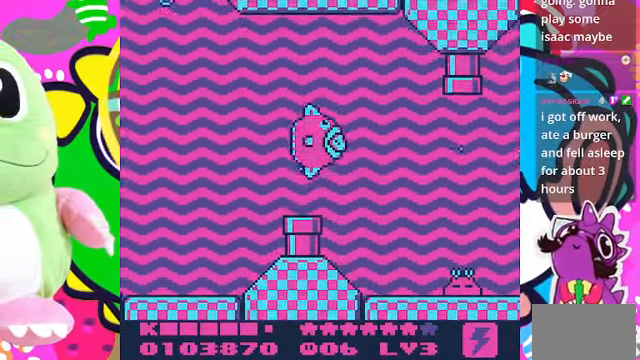
{"dt_ms": 500, "buttons": ["CROSS", "DPAD_DOWN"], "left_stick": "center", "right_stick": "center", "events": [[33, "CROSS", "down"], [33, "DPAD_DOWN", "down"], [100, "CROSS", "up"], [133, "DPAD_RIGHT", "up"], [200, "CROSS", "down"], [266, "CROSS", "up"], [366, "CROSS", "down"], [466, "CROSS", "up"], [500, "CROSS", "down"]]}
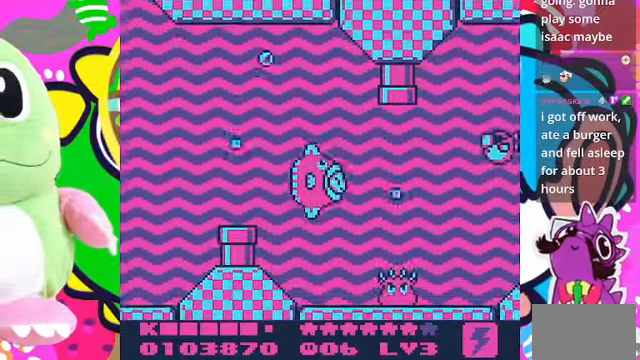
{"dt_ms": 500, "buttons": ["CROSS", "DPAD_DOWN"], "left_stick": "center", "right_stick": "center", "events": [[133, "CROSS", "up"], [167, "CROSS", "down"], [400, "CROSS", "up"], [434, "CROSS", "down"]]}
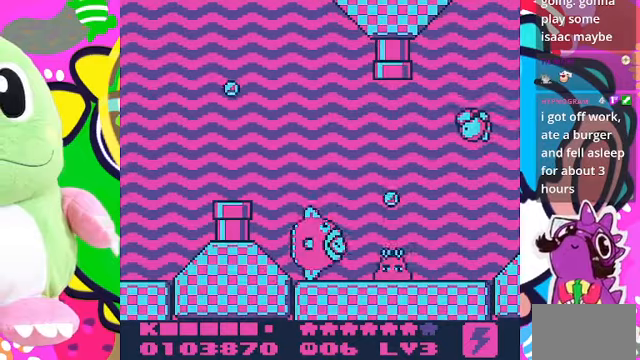
{"dt_ms": 500, "buttons": [], "left_stick": "center", "right_stick": "center", "events": [[100, "CROSS", "up"], [100, "SQUARE", "down"], [267, "SQUARE", "up"], [334, "DPAD_DOWN", "up"]]}
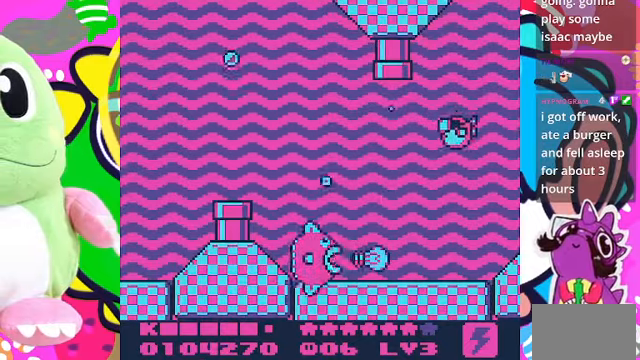
{"dt_ms": 500, "buttons": ["CROSS", "DPAD_UP"], "left_stick": "center", "right_stick": "center", "events": [[67, "DPAD_UP", "down"], [134, "CROSS", "down"], [234, "CROSS", "up"], [334, "CROSS", "down"]]}
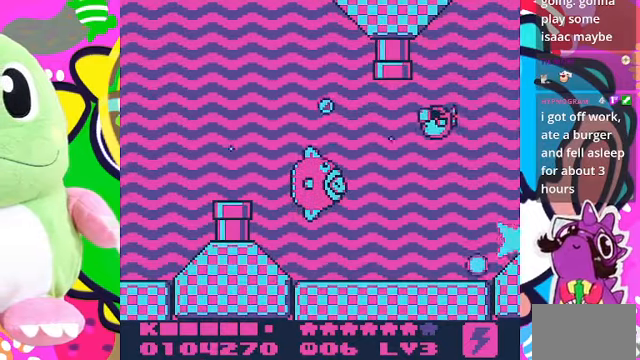
{"dt_ms": 500, "buttons": [], "left_stick": "center", "right_stick": "center", "events": [[100, "DPAD_RIGHT", "down"], [100, "DPAD_UP", "up"], [100, "SQUARE", "down"], [134, "CROSS", "up"], [334, "DPAD_RIGHT", "up"], [367, "SQUARE", "up"]]}
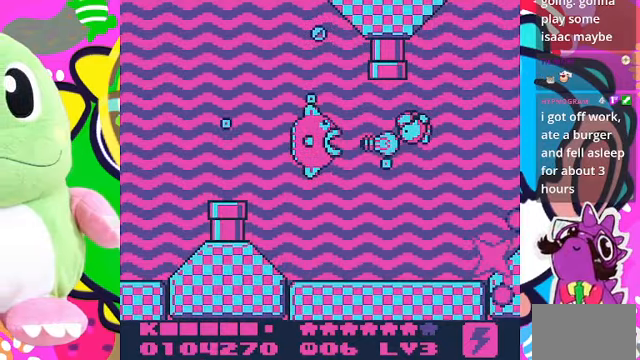
{"dt_ms": 500, "buttons": ["CROSS", "DPAD_RIGHT"], "left_stick": "center", "right_stick": "center", "events": [[100, "DPAD_RIGHT", "down"], [334, "CROSS", "down"], [434, "CROSS", "up"], [500, "CROSS", "down"]]}
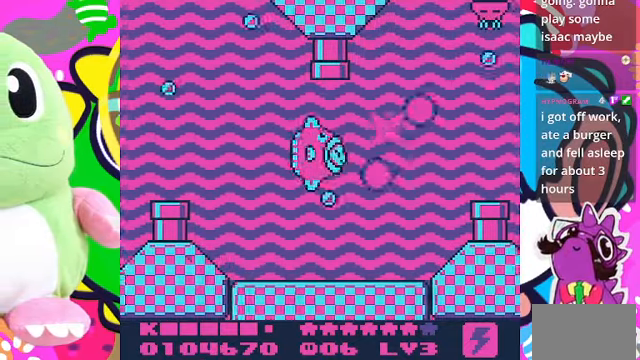
{"dt_ms": 500, "buttons": ["CROSS", "DPAD_UP"], "left_stick": "center", "right_stick": "center"}
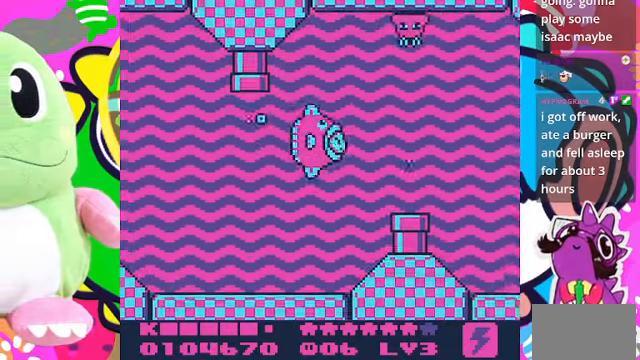
{"dt_ms": 500, "buttons": ["SQUARE", "DPAD_UP", "DPAD_RIGHT"], "left_stick": "center", "right_stick": "center", "events": [[67, "CROSS", "up"], [134, "CROSS", "down"], [434, "SQUARE", "down"], [467, "DPAD_RIGHT", "down"], [500, "CROSS", "up"]]}
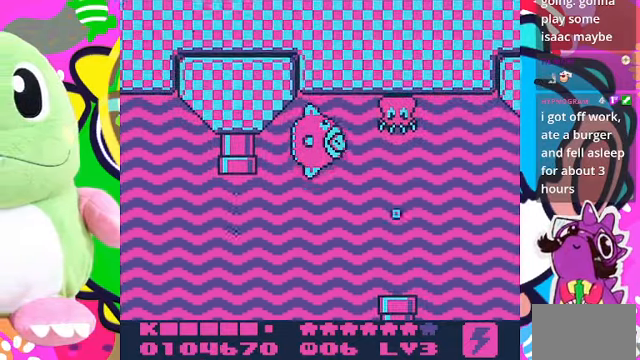
{"dt_ms": 500, "buttons": ["CROSS", "DPAD_DOWN", "DPAD_RIGHT"], "left_stick": "center", "right_stick": "center", "events": [[100, "DPAD_RIGHT", "up"], [134, "DPAD_UP", "up"], [134, "SQUARE", "up"], [367, "DPAD_RIGHT", "down"], [400, "DPAD_DOWN", "down"], [467, "CROSS", "down"]]}
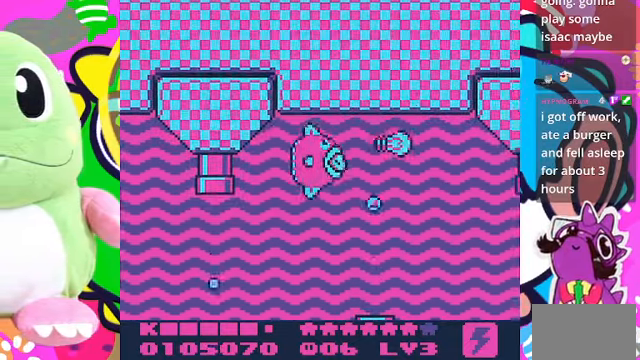
{"dt_ms": 500, "buttons": ["CROSS", "DPAD_DOWN", "DPAD_RIGHT"], "left_stick": "center", "right_stick": "center", "events": [[67, "CROSS", "up"], [134, "CROSS", "down"], [234, "CROSS", "up"], [334, "CROSS", "down"], [434, "CROSS", "up"], [500, "CROSS", "down"]]}
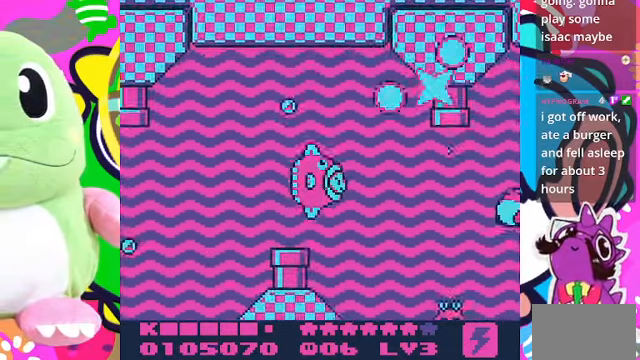
{"dt_ms": 500, "buttons": ["SQUARE", "DPAD_UP"], "left_stick": "center", "right_stick": "center", "events": [[100, "CROSS", "up"], [134, "CROSS", "down"], [234, "CROSS", "up"], [300, "DPAD_DOWN", "up"], [334, "DPAD_RIGHT", "up"], [334, "DPAD_UP", "down"], [400, "CROSS", "down"], [467, "SQUARE", "down"], [500, "CROSS", "up"]]}
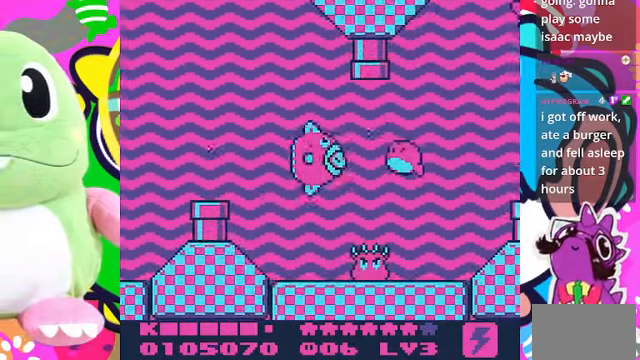
{"dt_ms": 500, "buttons": [], "left_stick": "center", "right_stick": "center", "events": [[67, "DPAD_UP", "up"], [400, "SQUARE", "up"]]}
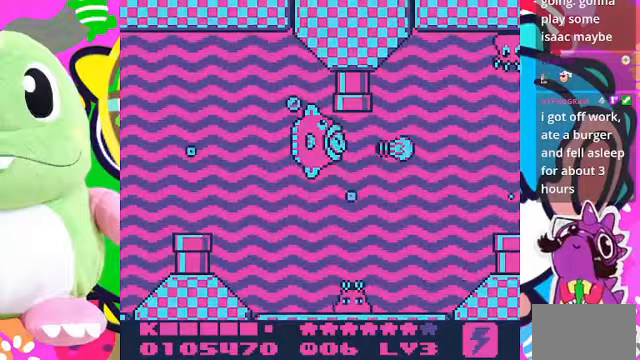
{"dt_ms": 1000, "buttons": ["CROSS", "DPAD_DOWN"], "left_stick": "center", "right_stick": "center"}
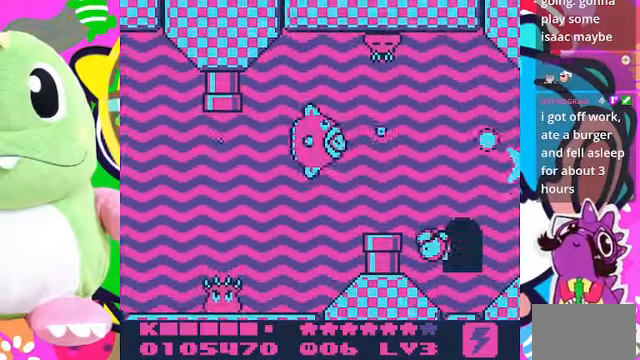
{"dt_ms": 500, "buttons": ["CROSS", "DPAD_UP", "DPAD_RIGHT"], "left_stick": "center", "right_stick": "center", "events": [[67, "CROSS", "up"], [67, "DPAD_DOWN", "up"], [67, "DPAD_LEFT", "down"], [167, "CROSS", "down"], [200, "DPAD_UP", "down"], [267, "DPAD_LEFT", "up"], [400, "CROSS", "up"], [433, "DPAD_RIGHT", "down"], [467, "CROSS", "down"]]}
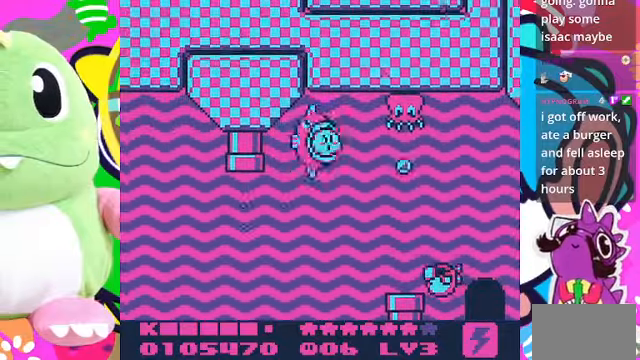
{"dt_ms": 500, "buttons": [], "left_stick": "center", "right_stick": "center", "events": [[133, "SQUARE", "down"], [167, "CROSS", "up"], [267, "DPAD_RIGHT", "up"], [267, "DPAD_UP", "up"], [367, "SQUARE", "up"]]}
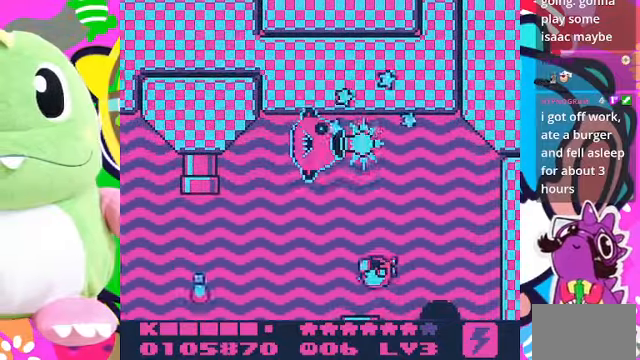
{"dt_ms": 500, "buttons": ["DPAD_DOWN", "DPAD_RIGHT"], "left_stick": "center", "right_stick": "center", "events": [[67, "DPAD_RIGHT", "down"], [133, "CROSS", "down"], [267, "CROSS", "up"], [367, "CROSS", "down"], [467, "CROSS", "up"], [467, "DPAD_DOWN", "down"]]}
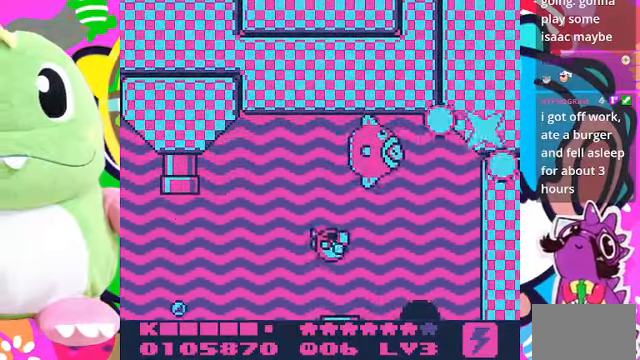
{"dt_ms": 500, "buttons": ["CROSS", "DPAD_DOWN", "DPAD_LEFT"], "left_stick": "center", "right_stick": "center", "events": [[133, "CROSS", "down"], [233, "CROSS", "up"], [300, "CROSS", "down"], [367, "CROSS", "up"], [400, "DPAD_RIGHT", "up"], [433, "CROSS", "down"], [500, "DPAD_LEFT", "down"]]}
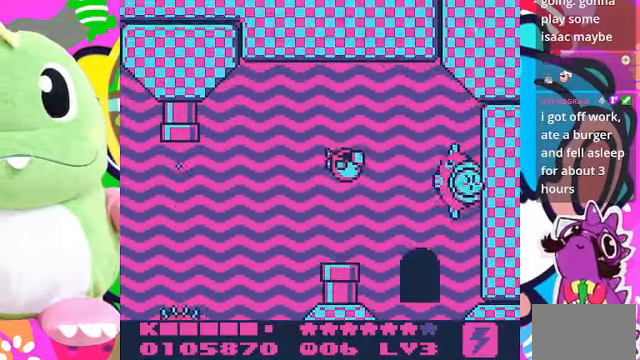
{"dt_ms": 500, "buttons": ["DPAD_DOWN"], "left_stick": "center", "right_stick": "center", "events": [[33, "DPAD_DOWN", "up"], [67, "CROSS", "up"], [200, "CROSS", "down"], [200, "DPAD_DOWN", "down"], [200, "DPAD_LEFT", "up"], [267, "CROSS", "up"]]}
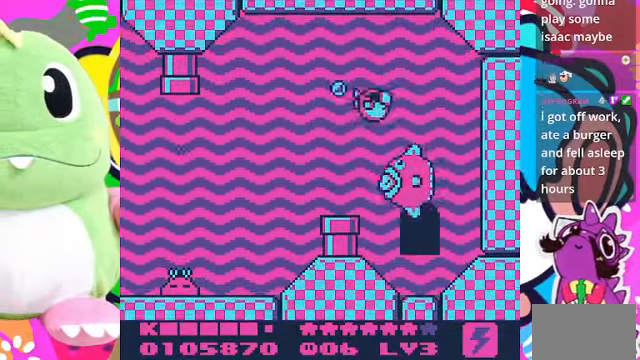
{"dt_ms": 500, "buttons": ["DPAD_UP"], "left_stick": "center", "right_stick": "center", "events": [[100, "DPAD_RIGHT", "down"], [367, "DPAD_DOWN", "up"], [433, "DPAD_UP", "down"], [500, "DPAD_RIGHT", "up"]]}
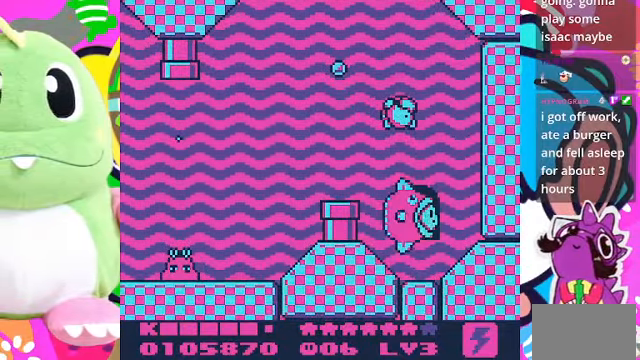
{"dt_ms": 500, "buttons": [], "left_stick": "center", "right_stick": "center", "events": [[267, "DPAD_UP", "up"]]}
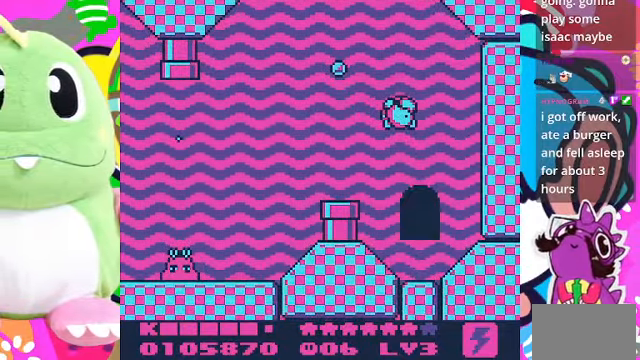
{"dt_ms": 500, "buttons": [], "left_stick": "center", "right_stick": "center", "events": []}
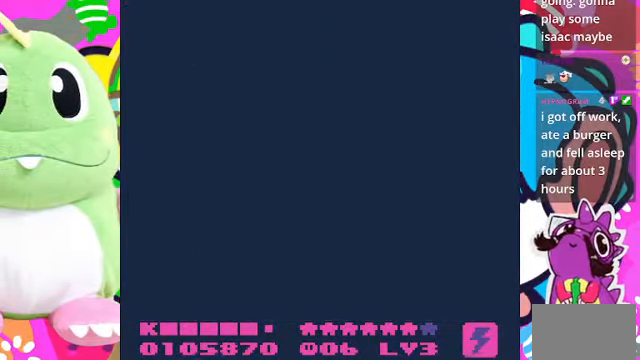
{"dt_ms": 500, "buttons": [], "left_stick": "center", "right_stick": "center", "events": []}
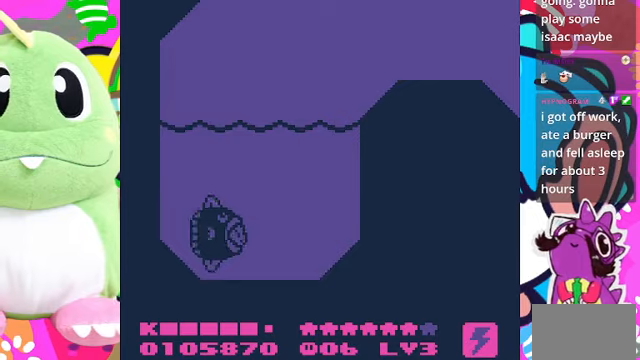
{"dt_ms": 500, "buttons": ["DPAD_UP"], "left_stick": "center", "right_stick": "center", "events": [[133, "DPAD_RIGHT", "down"], [200, "CROSS", "down"], [266, "CROSS", "up"], [366, "CROSS", "down"], [366, "DPAD_UP", "down"], [400, "CROSS", "up"], [500, "DPAD_RIGHT", "up"]]}
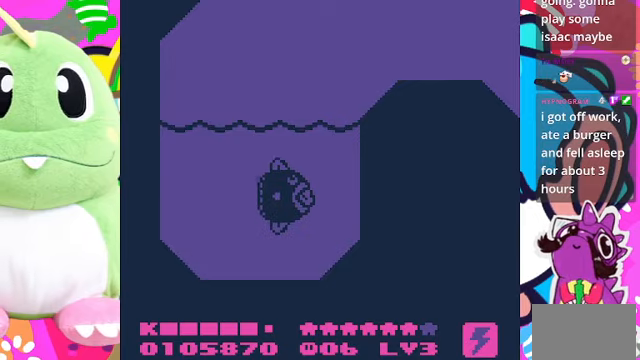
{"dt_ms": 500, "buttons": ["SQUARE"], "left_stick": "center", "right_stick": "center", "events": [[100, "CROSS", "down"], [166, "DPAD_LEFT", "down"], [166, "SQUARE", "down"], [200, "DPAD_UP", "up"], [266, "CROSS", "up"], [333, "DPAD_LEFT", "up"]]}
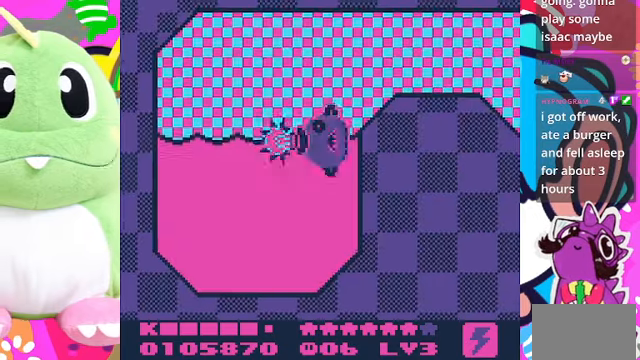
{"dt_ms": 500, "buttons": ["DPAD_UP", "DPAD_RIGHT"], "left_stick": "center", "right_stick": "center", "events": [[300, "SQUARE", "up"], [366, "DPAD_UP", "down"], [433, "CROSS", "down"], [433, "DPAD_RIGHT", "down"], [500, "CROSS", "up"]]}